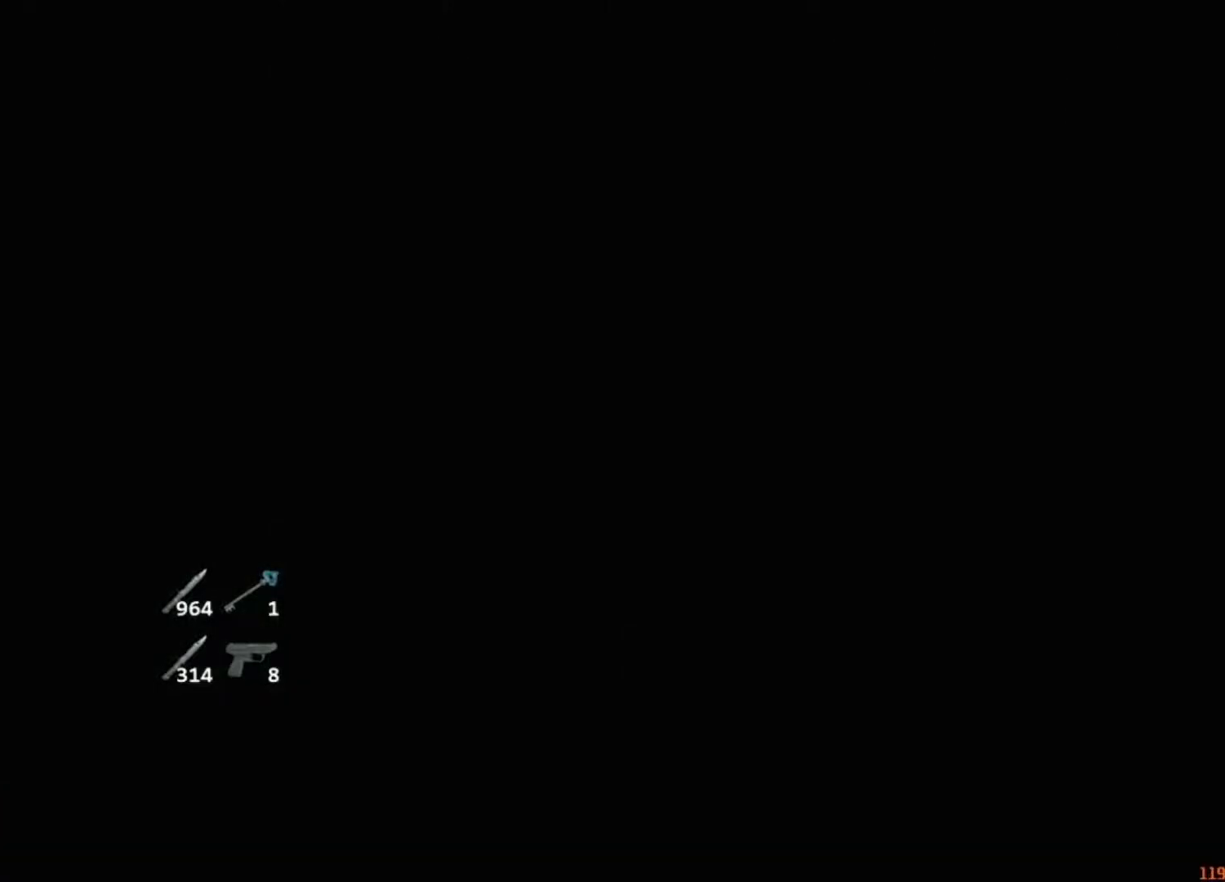
Gameplay with keyboard and mouse; each line is a JSON object with the keys and mouse buttons held at the frame after it. "events" lists presses ("down") and releases ("up") of "1", "2", "3", "4", "5", "a", "alt", "c", "caps_lock", "ctrl", "d", "e", "f", "g", "q", "r", "s", "shift", "space", "t", "tab", "v", "w", "x", "z", "mouse_left", "mouse_wheel" and "mouse_right" between this image and that frame as [ms after this image, input, new state], when the widget could be followed in between. "mouse_left", "mouse_wheel", "mouse_right" = the "left", "wheel", "right" buttons of the "mouse" list. No other keys are recorded. "wheel" means that the mouse wheel is clicked or scrolled. Not read: mouse_move.
{"keys": ["d", "shift", "w"], "mouse": [], "events": [[183, "shift", "up"], [283, "shift", "down"]]}
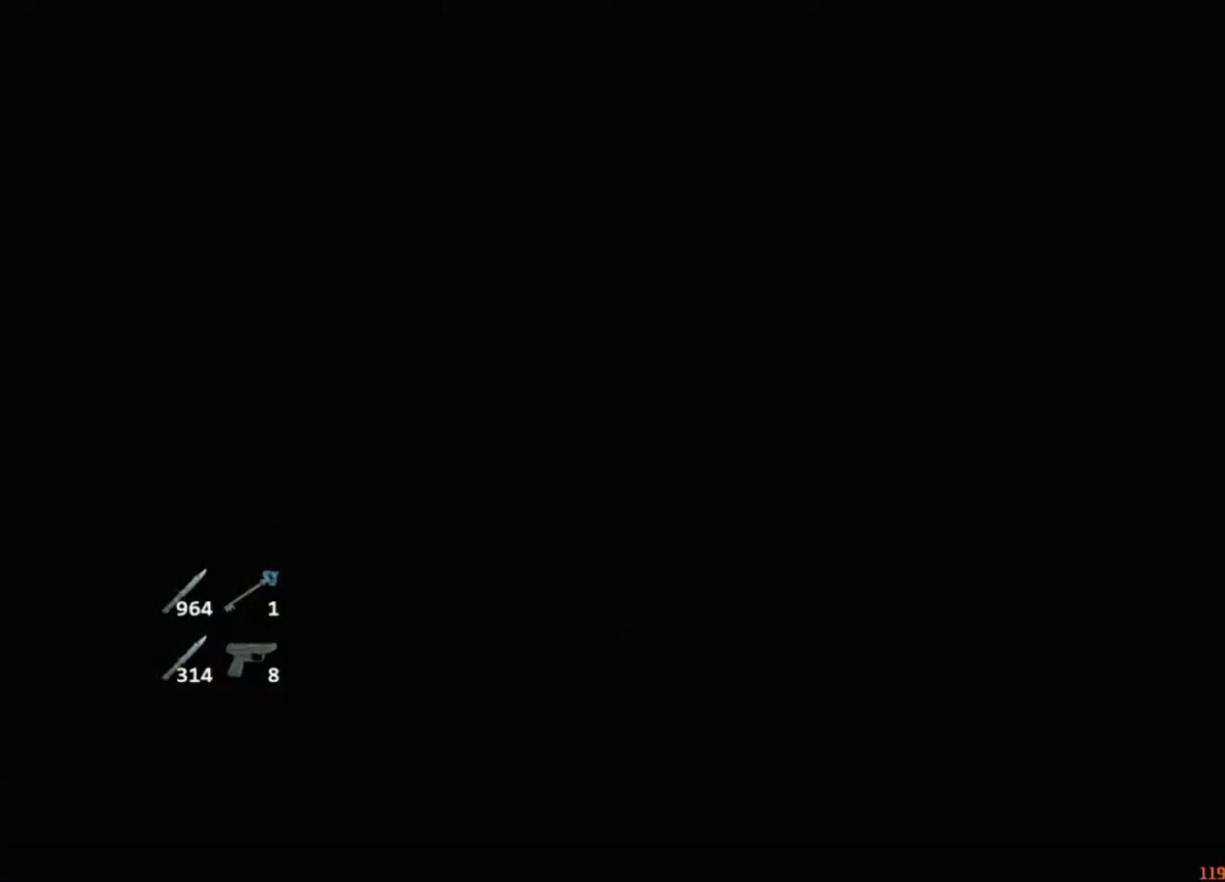
{"keys": ["d", "shift", "w"], "mouse": [], "events": [[83, "shift", "up"], [283, "shift", "down"]]}
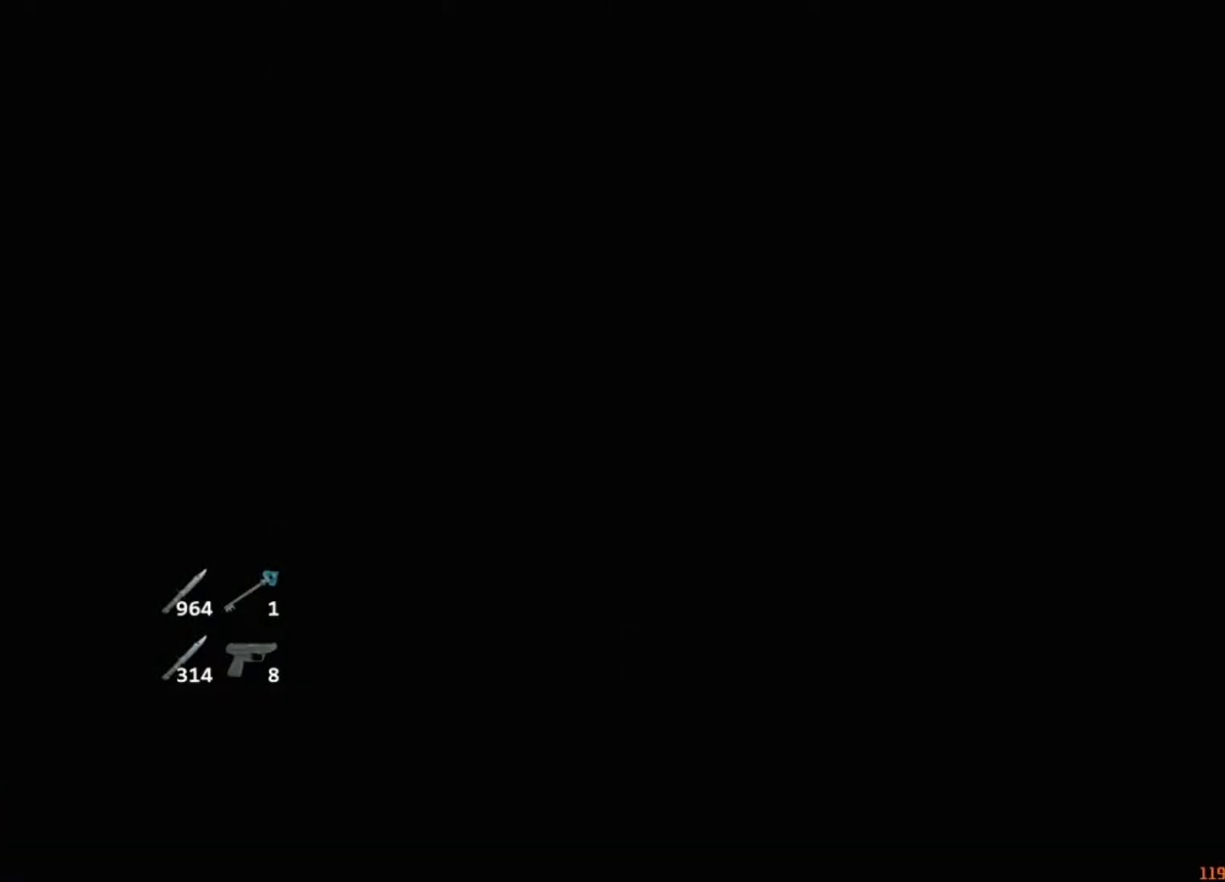
{"keys": ["d", "shift", "w"], "mouse": [], "events": []}
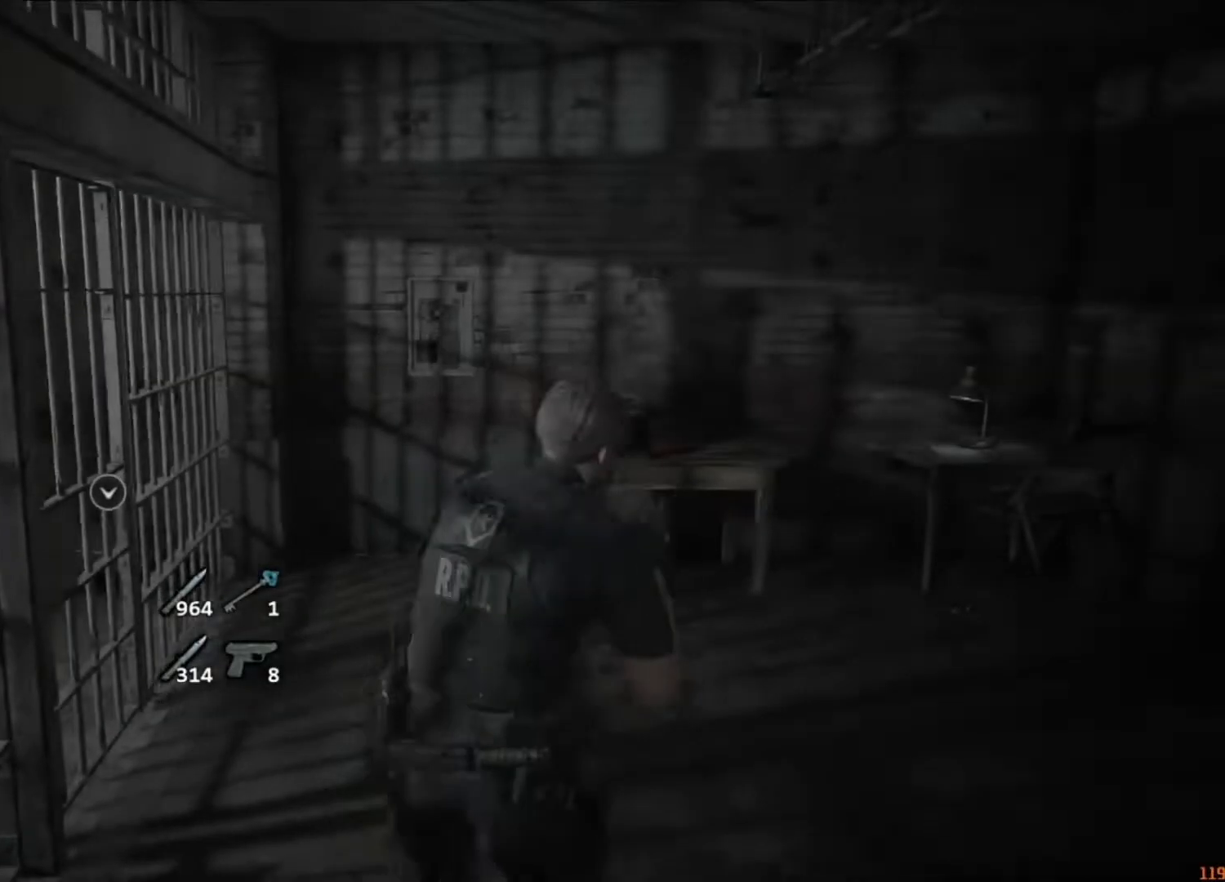
{"keys": ["shift", "w"], "mouse": ["left"]}
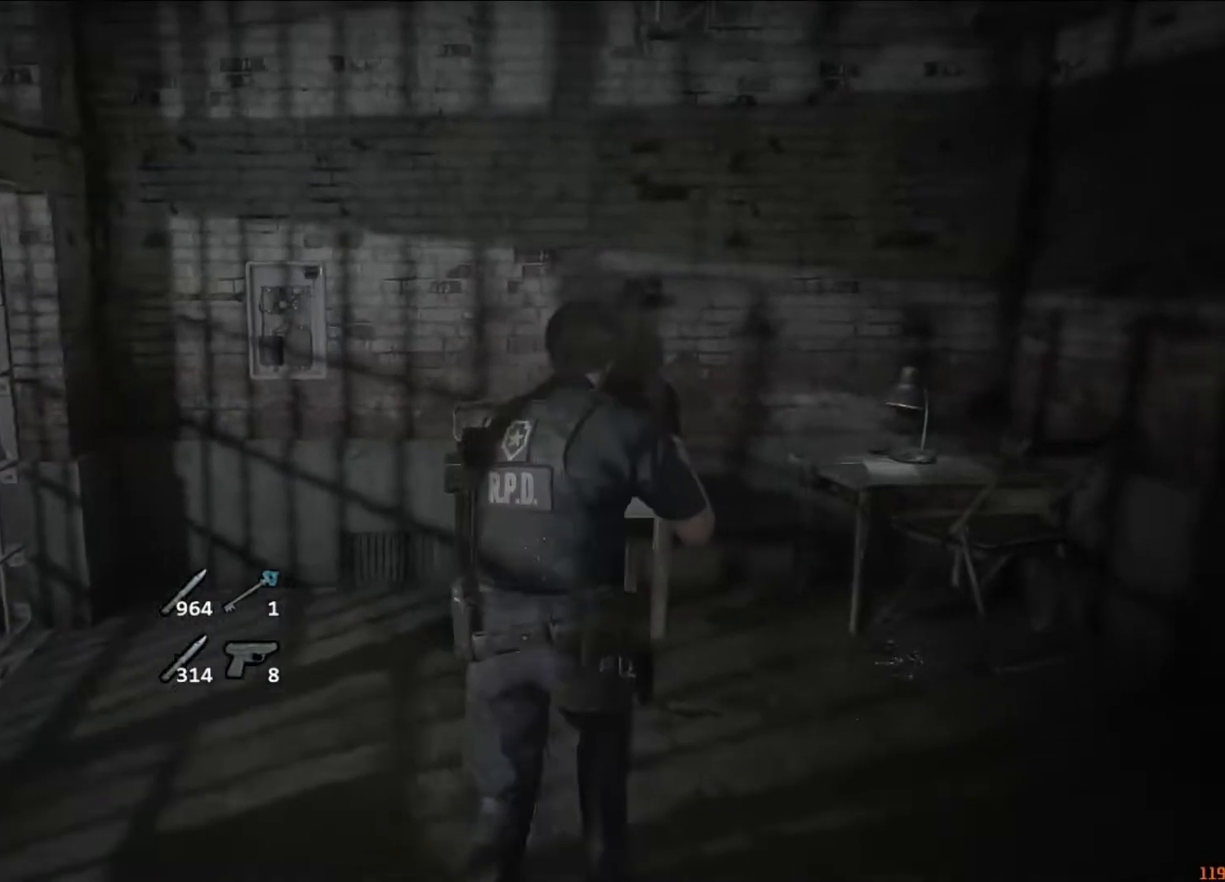
{"keys": [], "mouse": ["left"]}
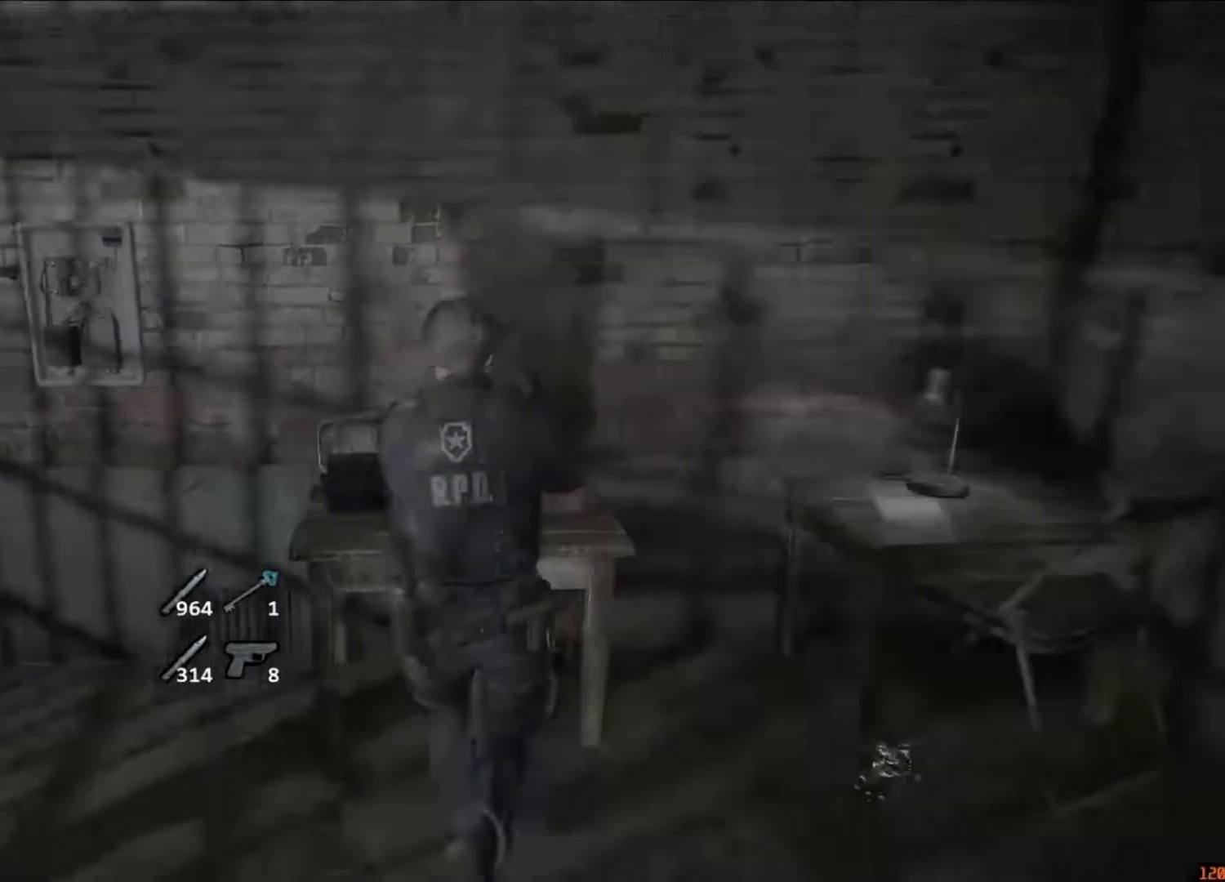
{"keys": ["f"], "mouse": ["left"], "events": [[17, "f", "down"], [17, "mouse_left", "up"], [83, "f", "up"], [117, "mouse_left", "down"], [150, "f", "down"], [150, "mouse_left", "up"], [217, "f", "up"], [217, "mouse_left", "down"], [250, "f", "down"], [317, "mouse_left", "up"], [350, "f", "up"], [350, "mouse_left", "down"], [383, "f", "down"], [450, "f", "up"], [450, "mouse_left", "up"], [483, "f", "down"], [483, "mouse_left", "down"]]}
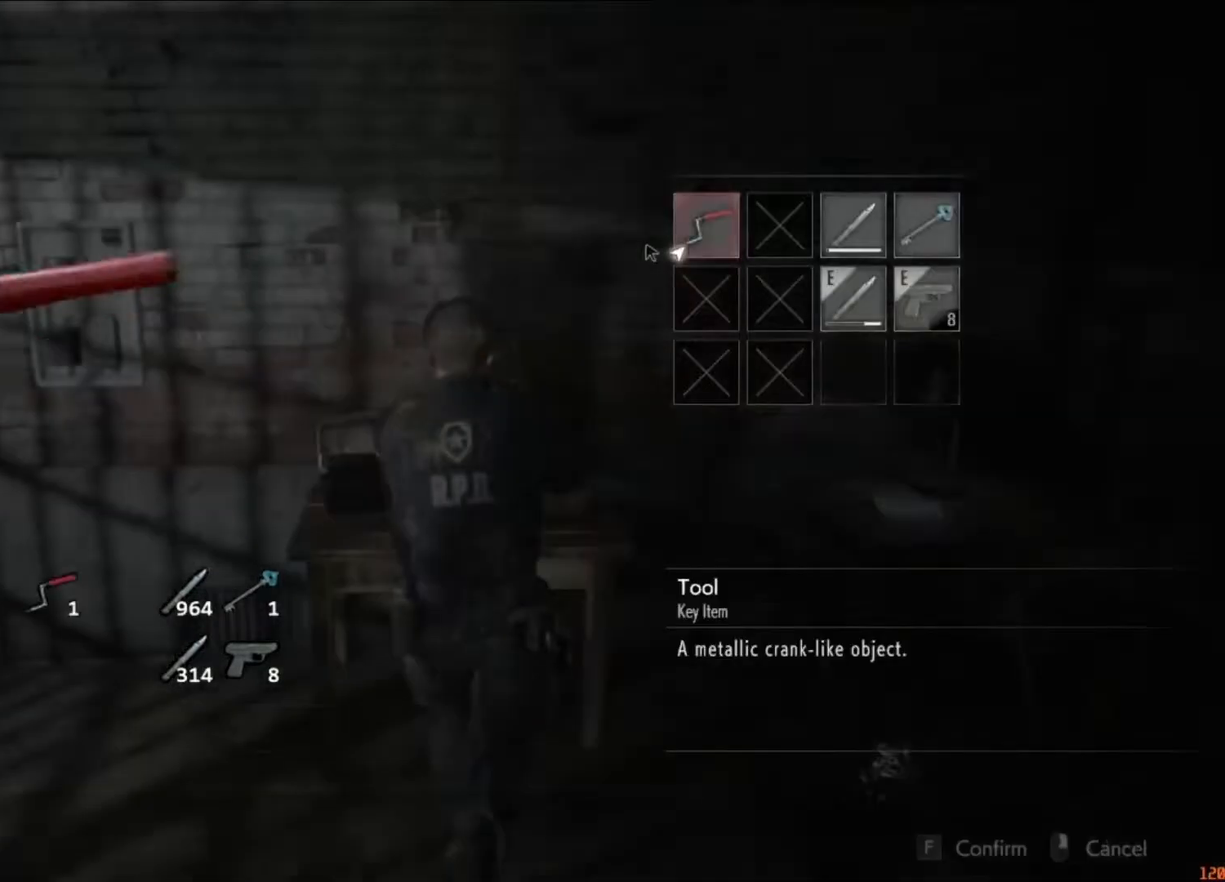
{"keys": ["s", "shift"], "mouse": [], "events": [[83, "mouse_left", "up"], [117, "f", "up"], [217, "s", "down"], [283, "shift", "down"]]}
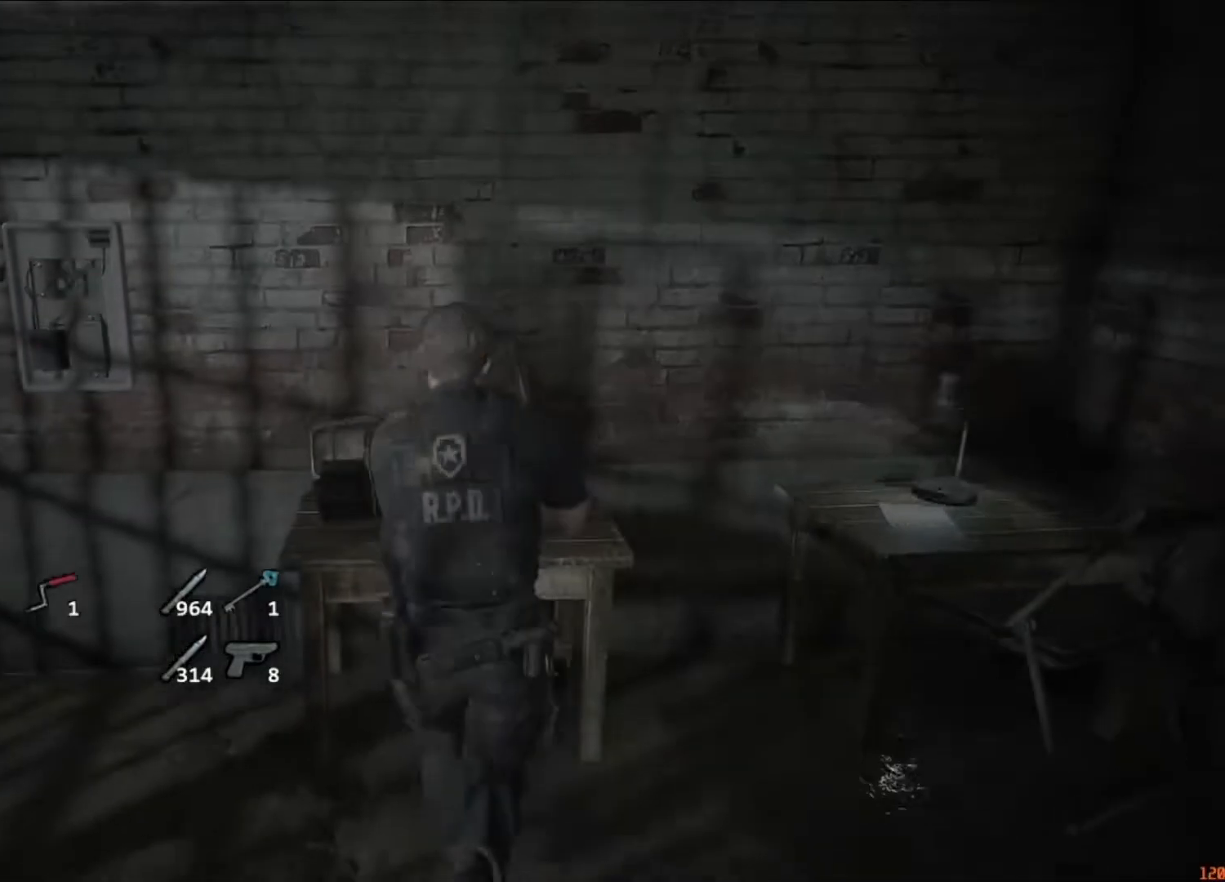
{"keys": ["a", "shift", "w"], "mouse": [], "events": [[250, "a", "down"], [283, "s", "up"], [417, "w", "down"]]}
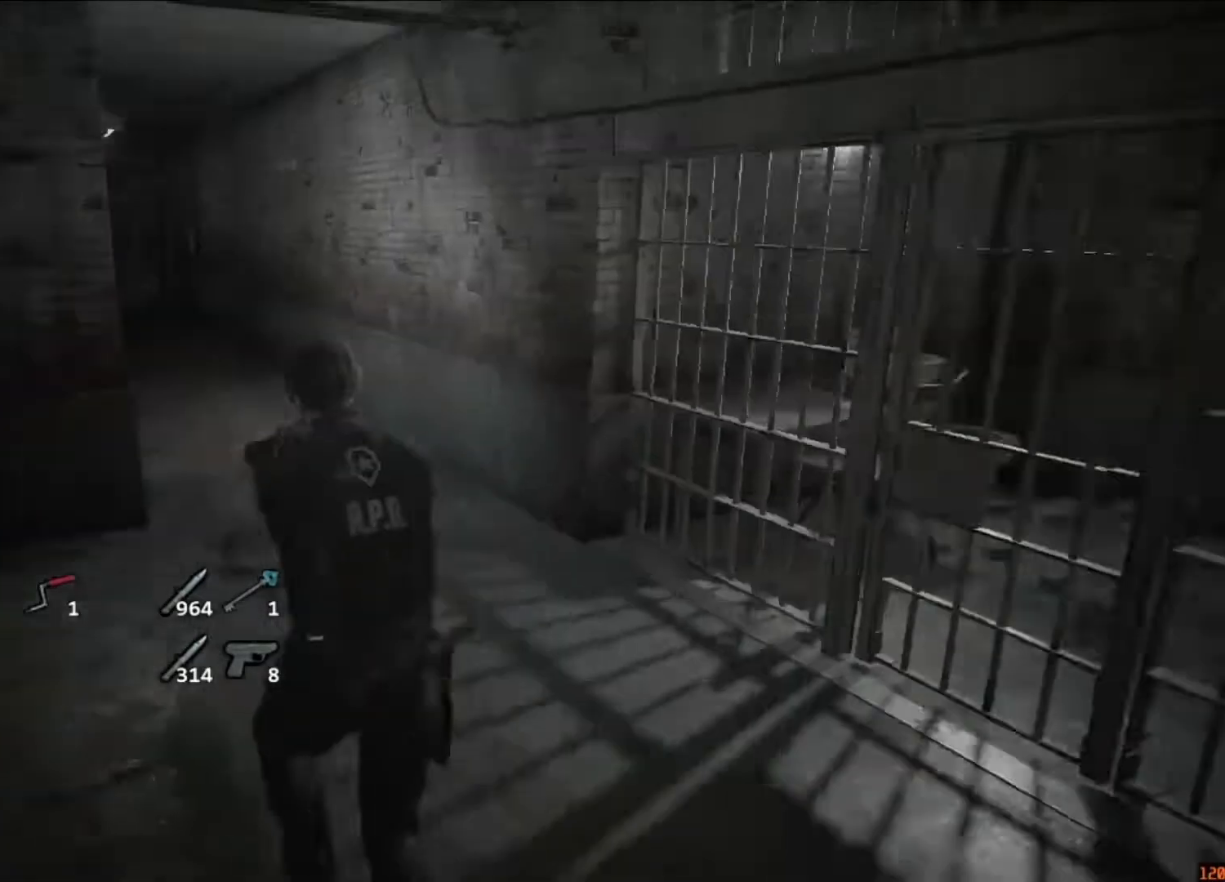
{"keys": ["shift", "w"], "mouse": [], "events": [[83, "a", "up"]]}
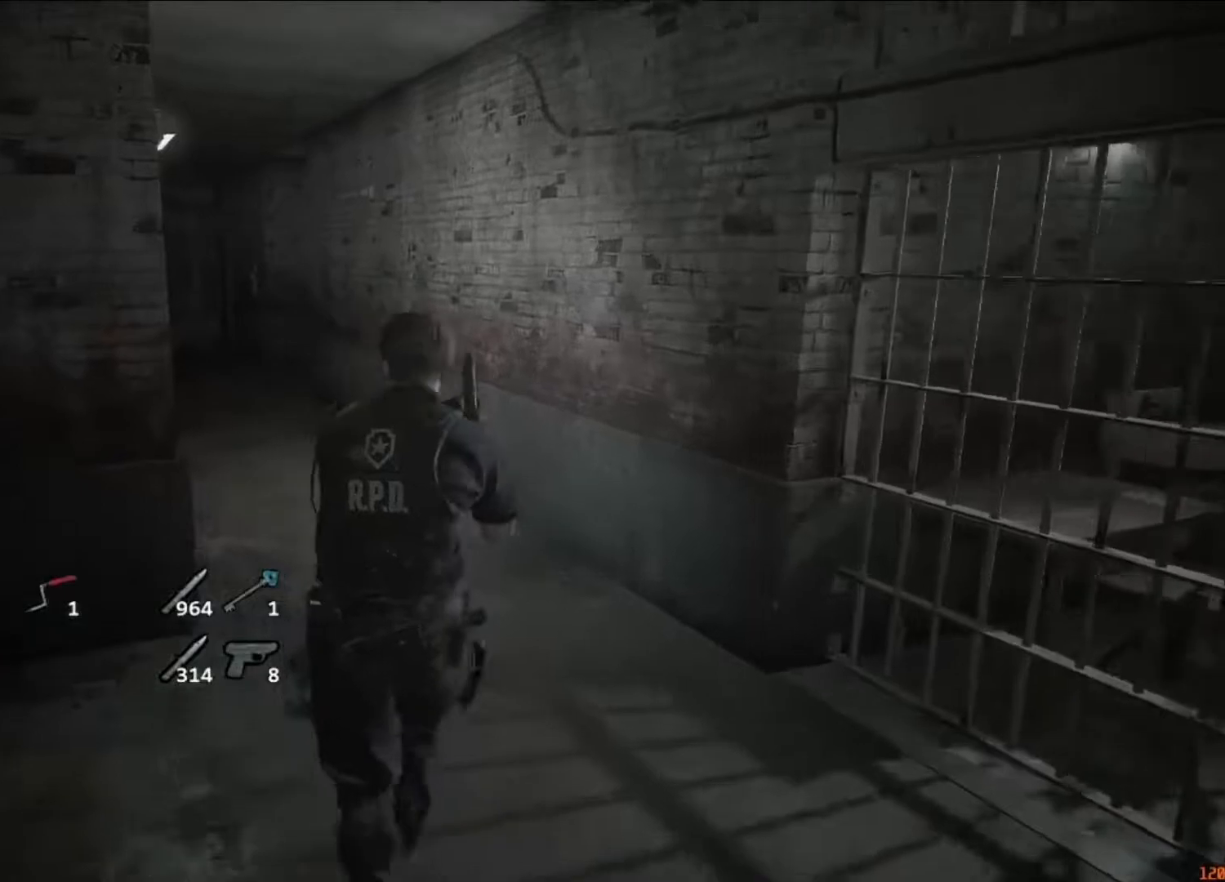
{"keys": ["shift", "w"], "mouse": [], "events": []}
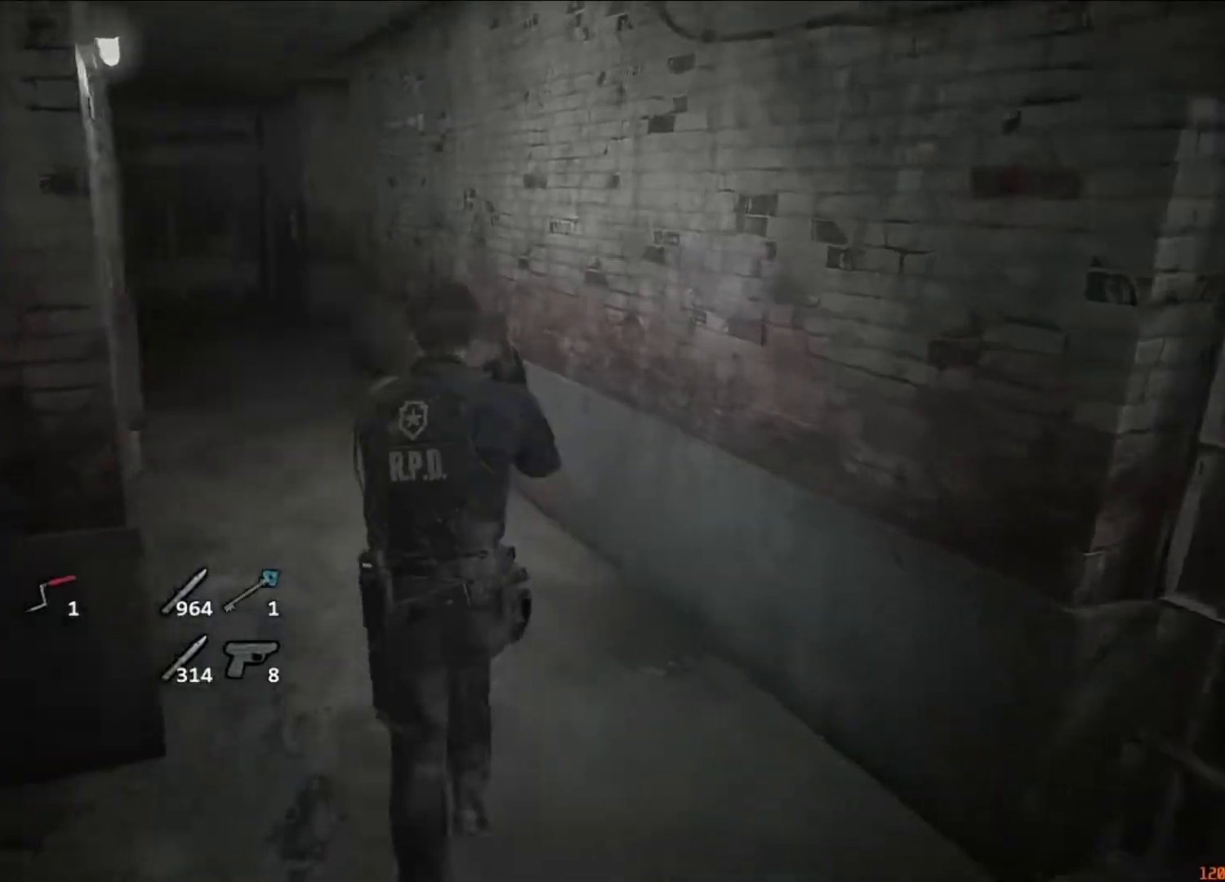
{"keys": ["shift", "w"], "mouse": [], "events": []}
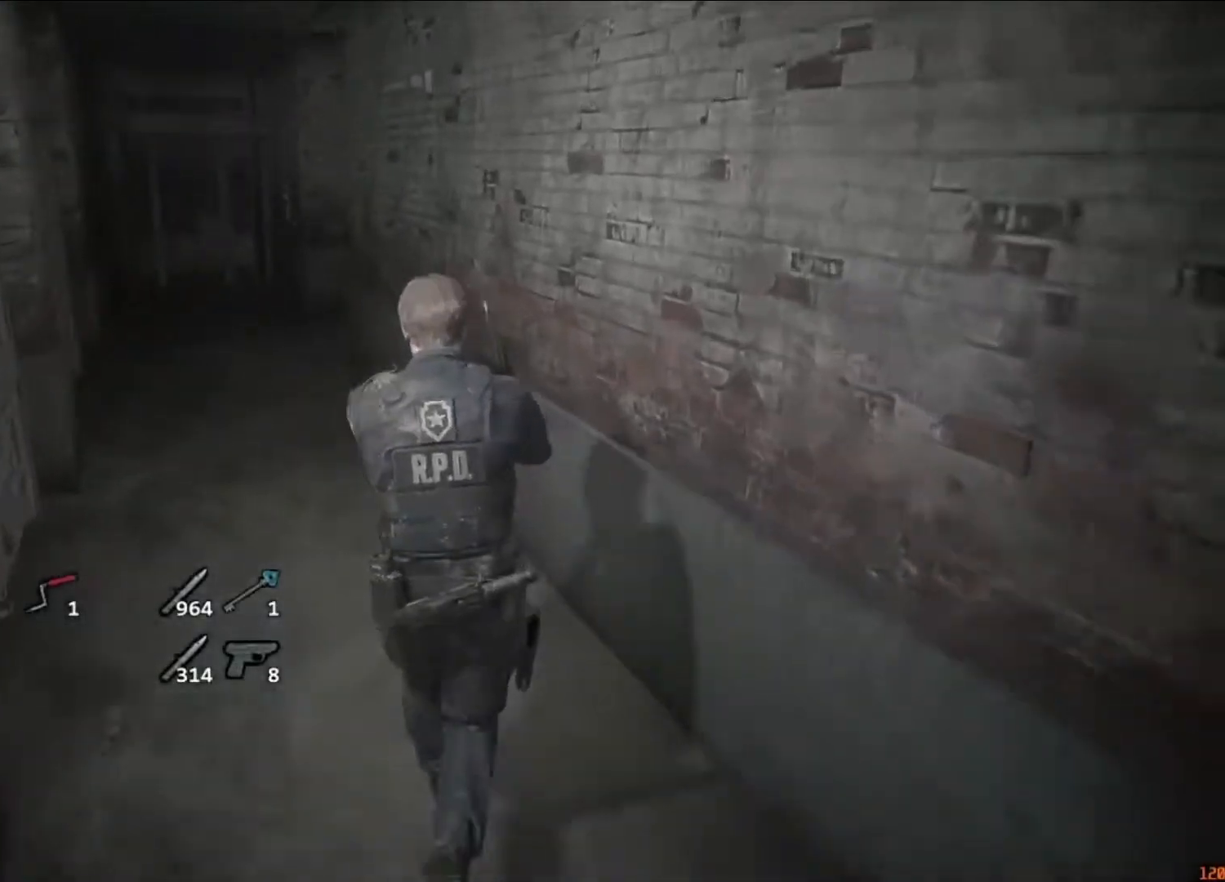
{"keys": ["shift", "w"], "mouse": [], "events": []}
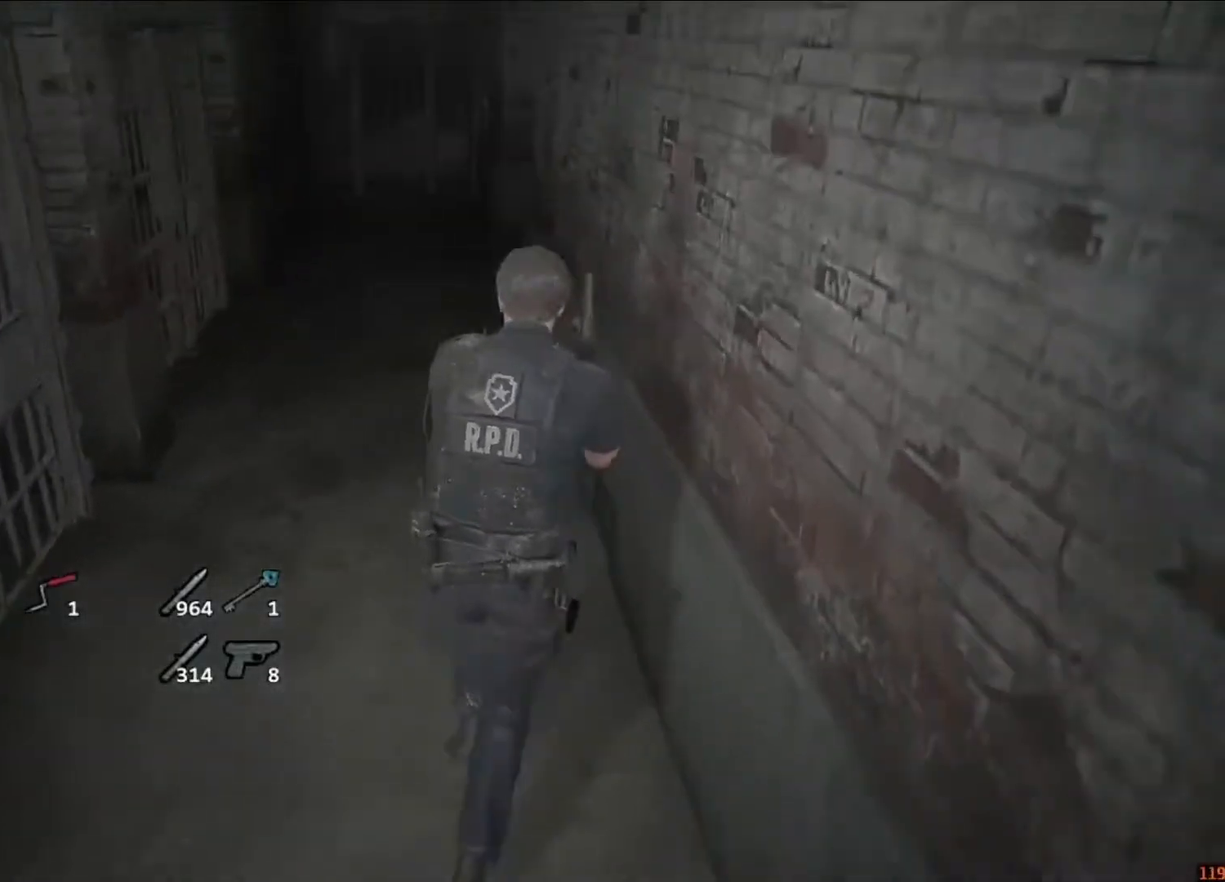
{"keys": ["shift", "w"], "mouse": []}
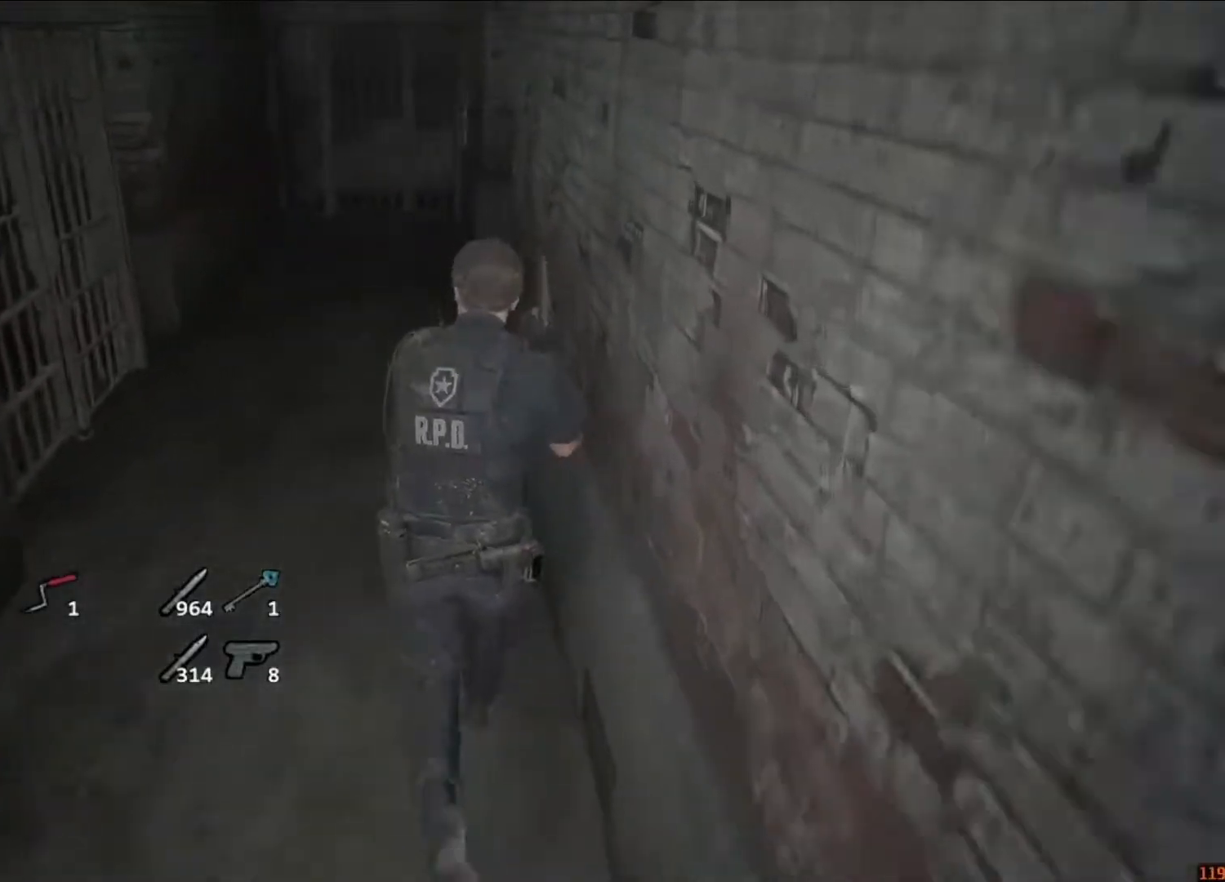
{"keys": ["shift", "w"], "mouse": [], "events": []}
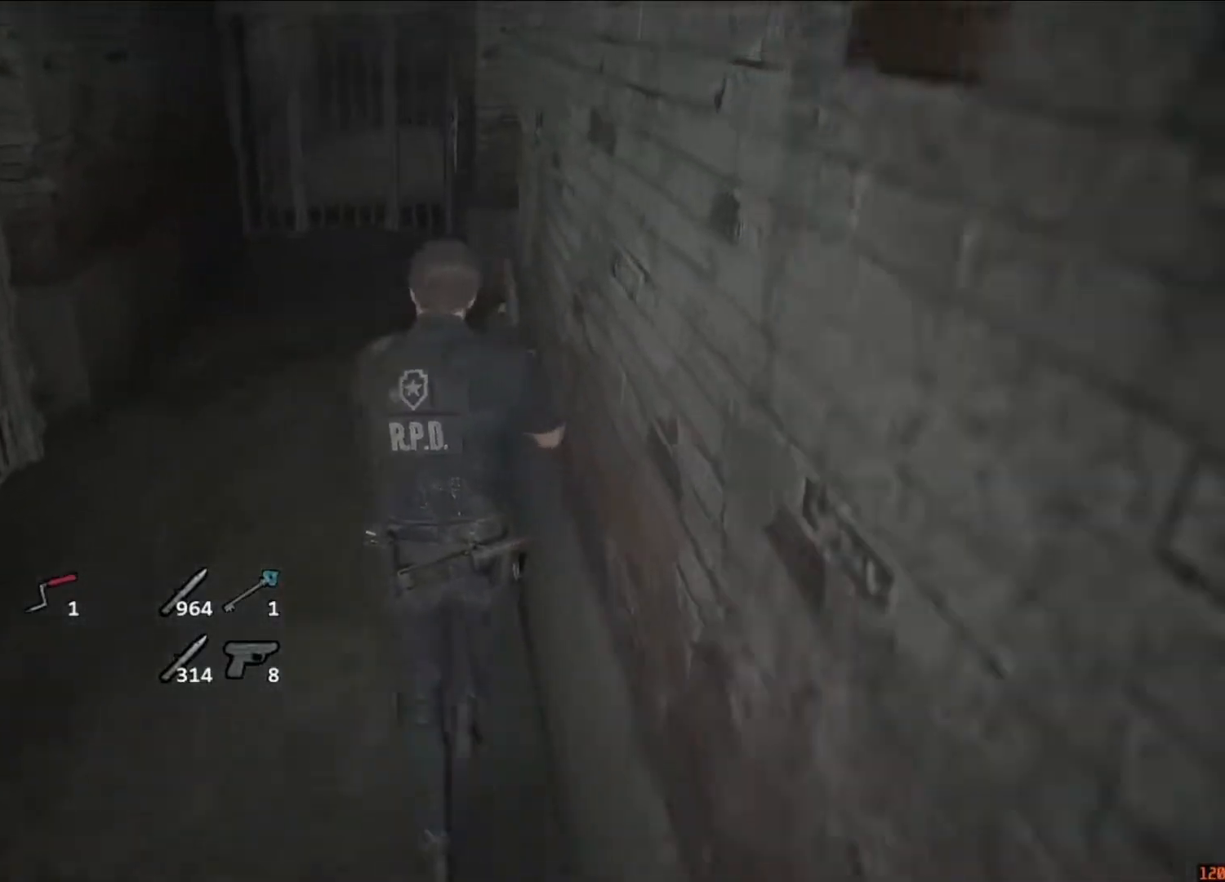
{"keys": ["shift", "w"], "mouse": [], "events": []}
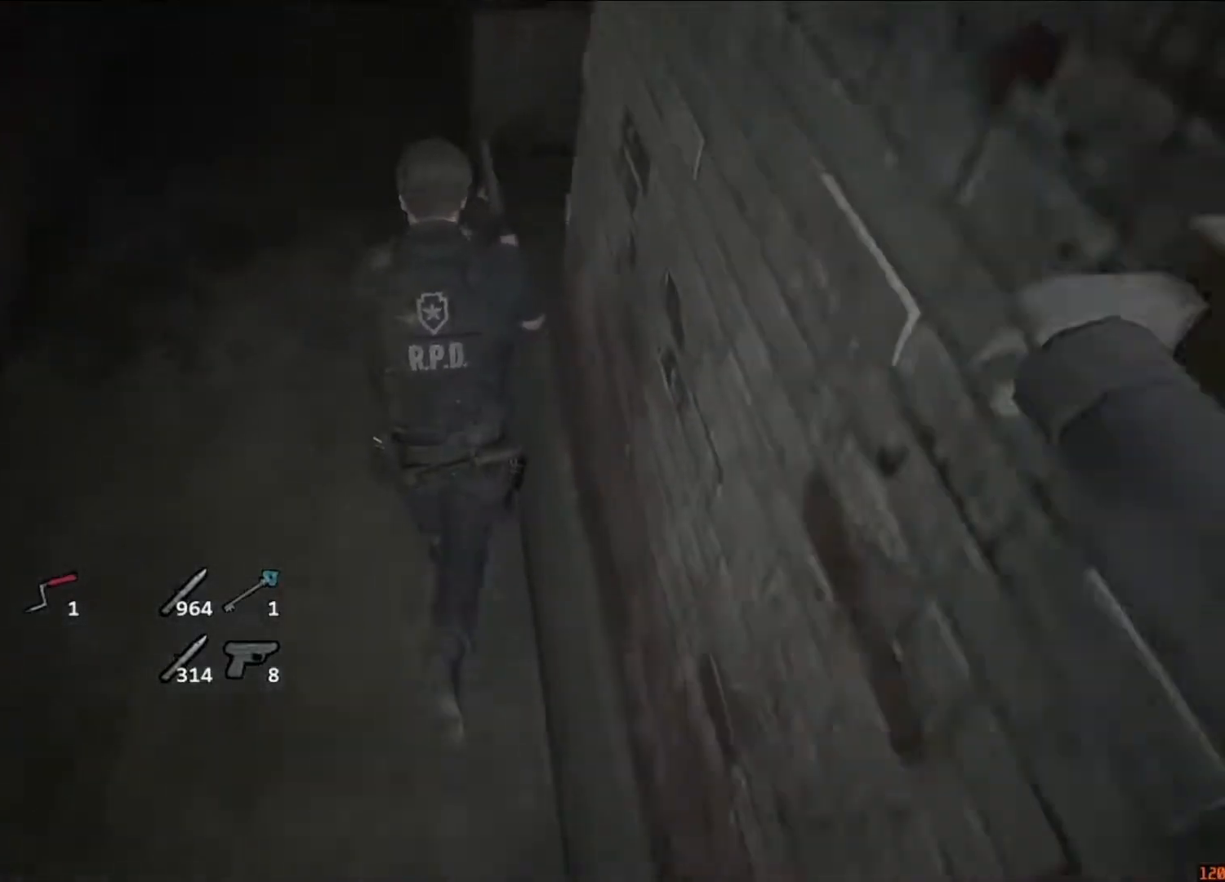
{"keys": ["d", "shift", "w"], "mouse": [], "events": [[317, "d", "down"], [350, "w", "up"], [450, "w", "down"]]}
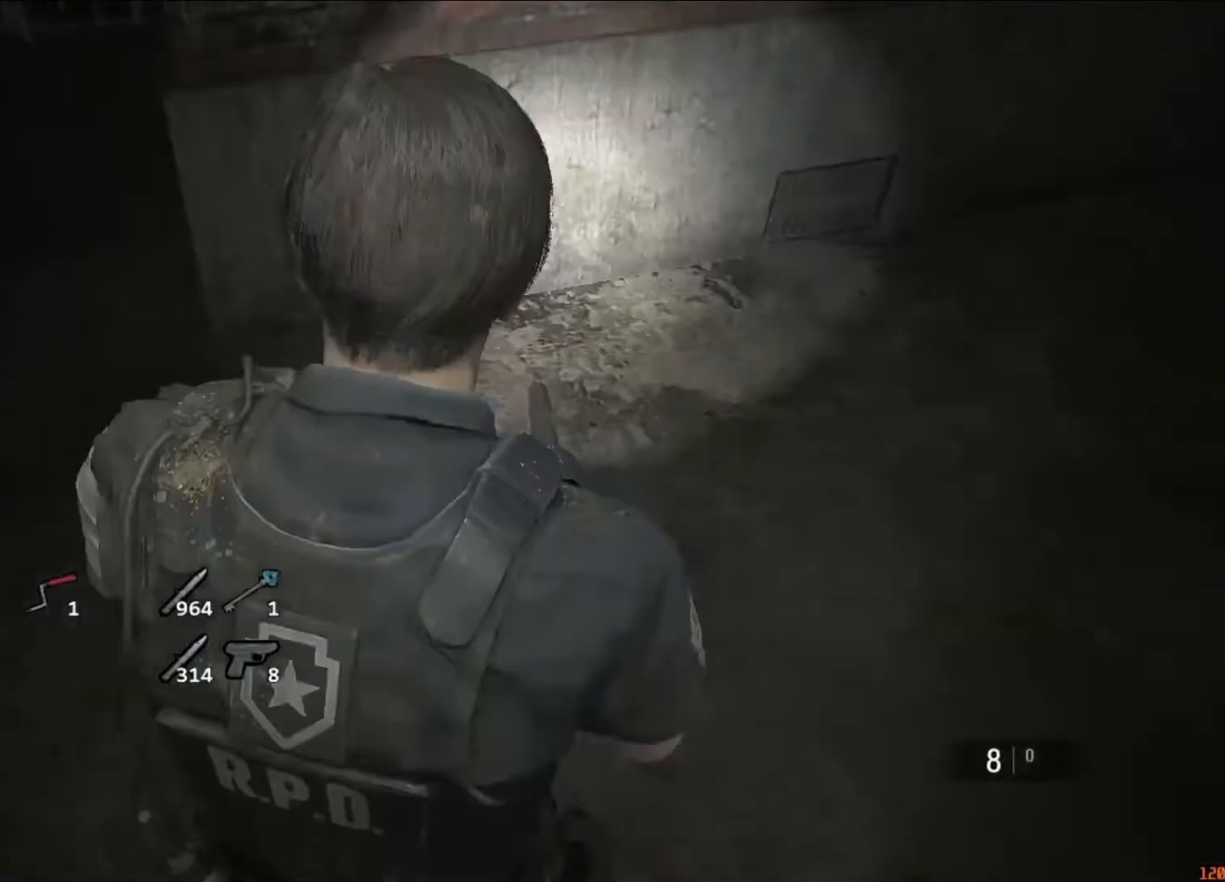
{"keys": ["shift", "w"], "mouse": [], "events": [[17, "d", "up"]]}
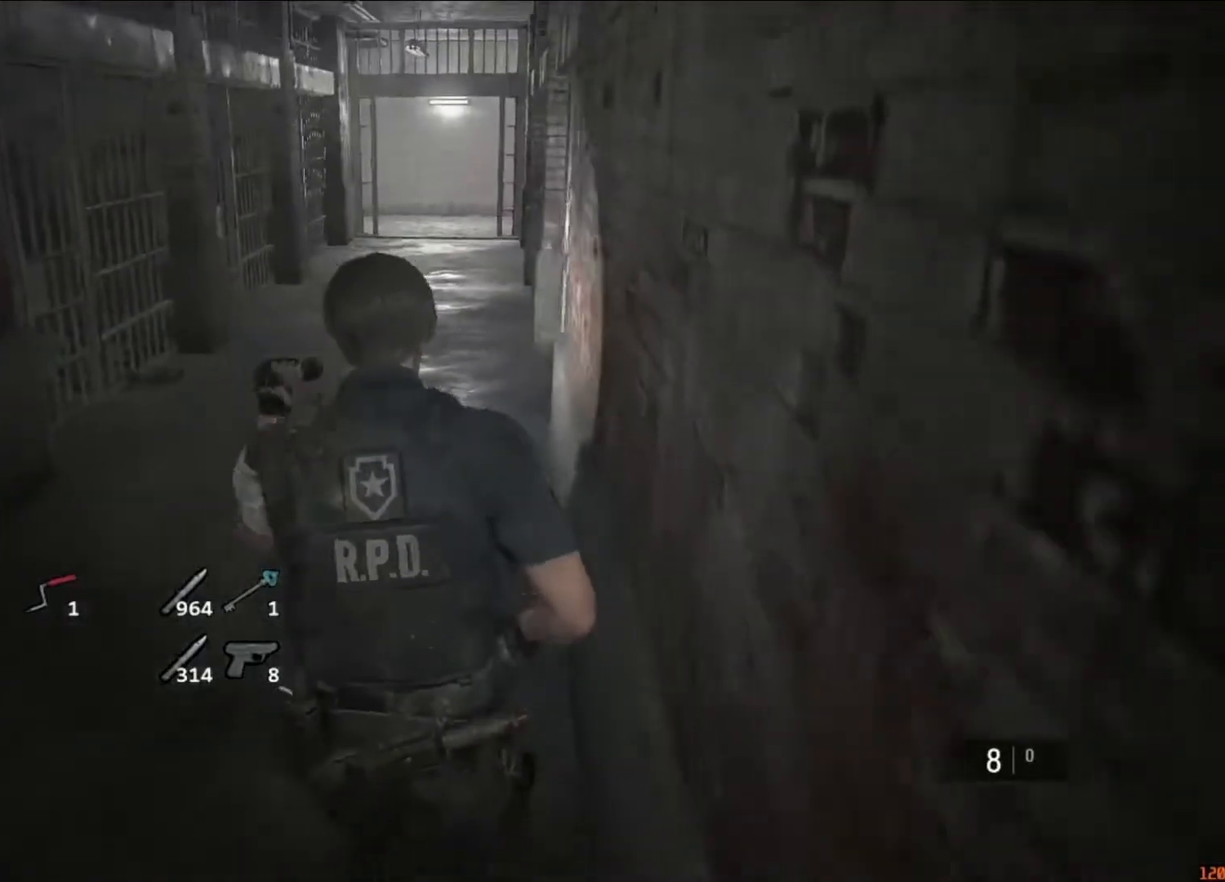
{"keys": ["shift", "w"], "mouse": [], "events": []}
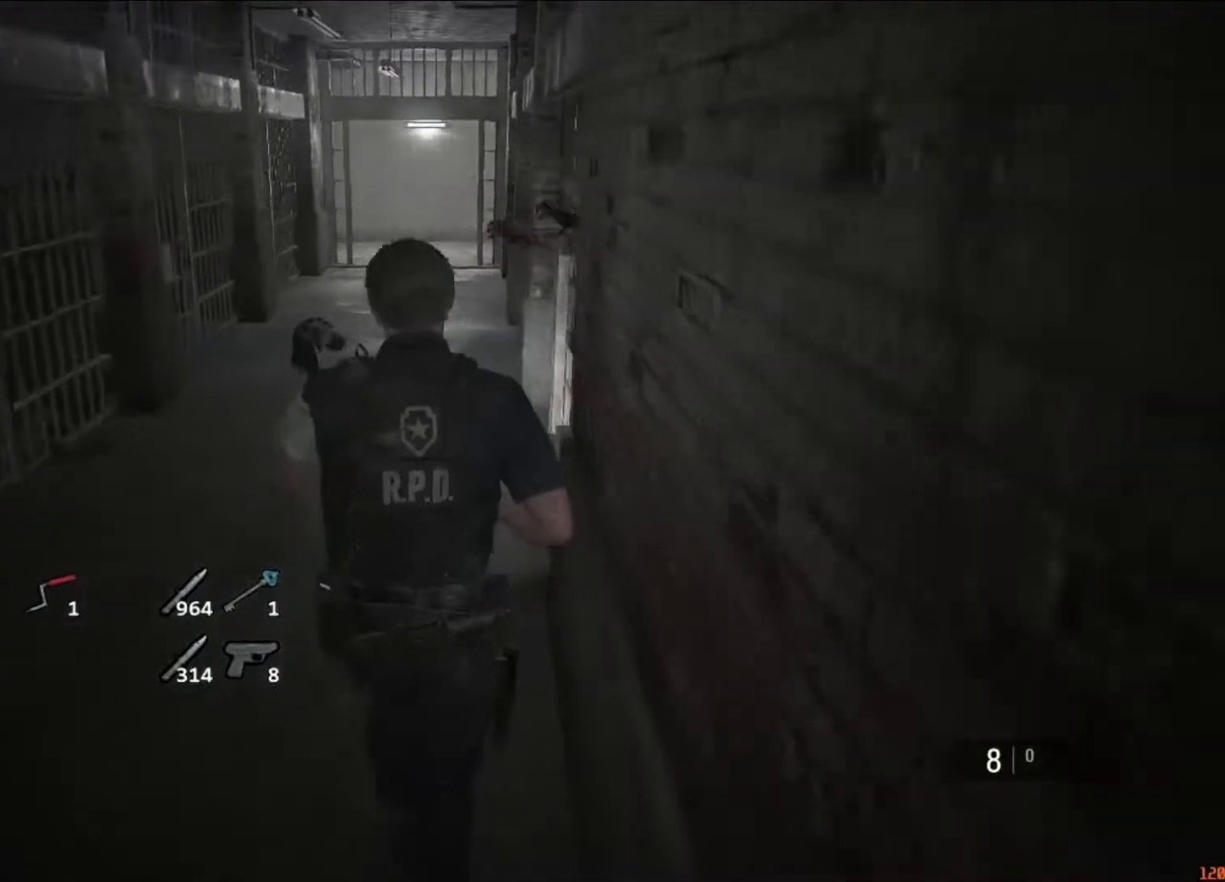
{"keys": ["shift", "w"], "mouse": [], "events": []}
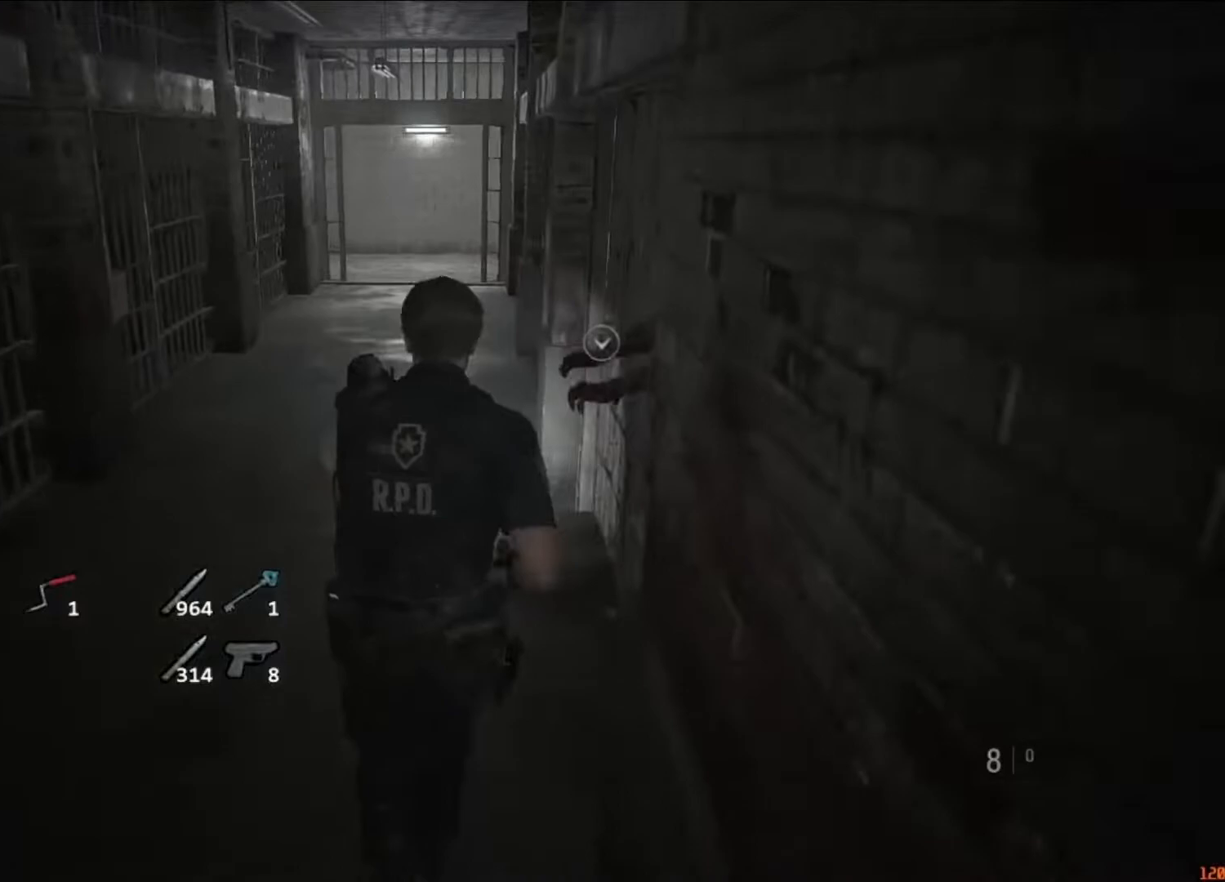
{"keys": ["shift", "w"], "mouse": [], "events": []}
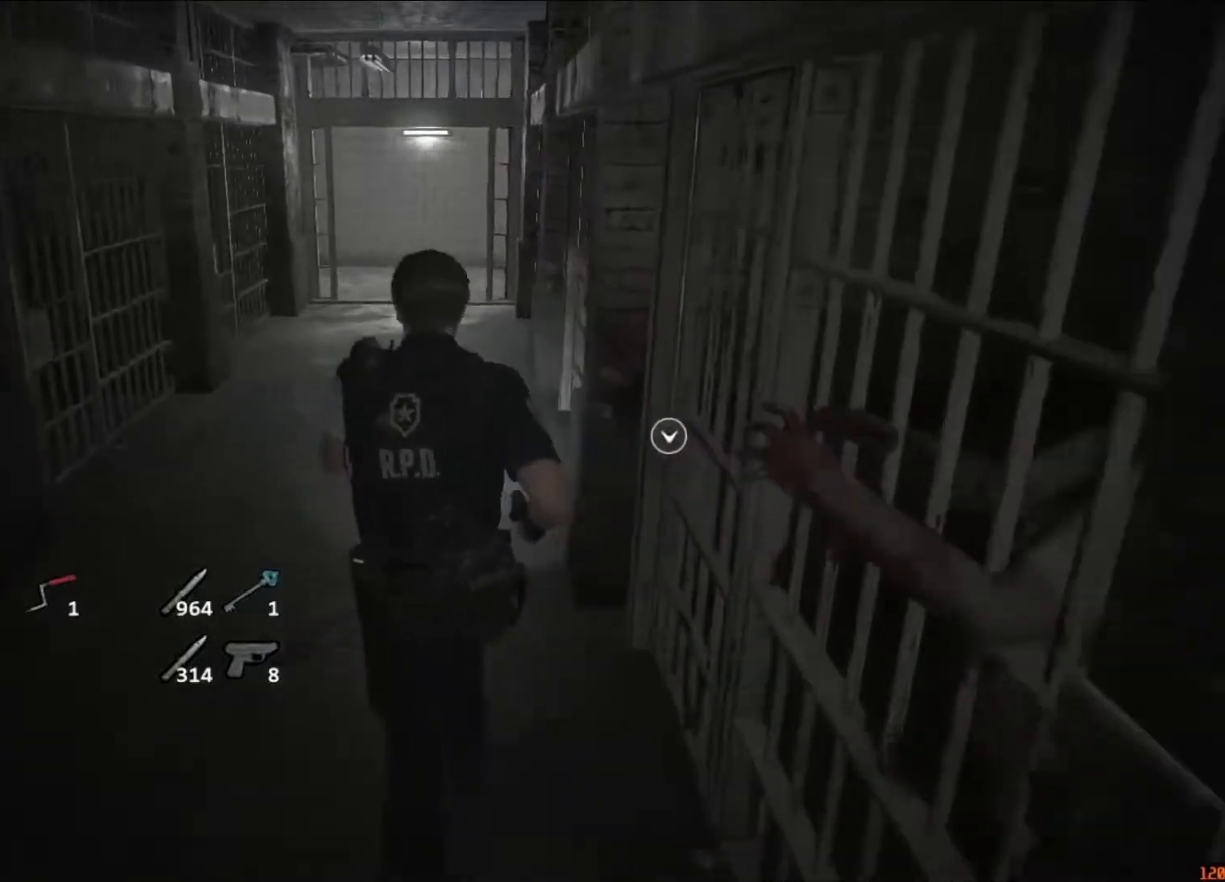
{"keys": ["shift", "w"], "mouse": [], "events": []}
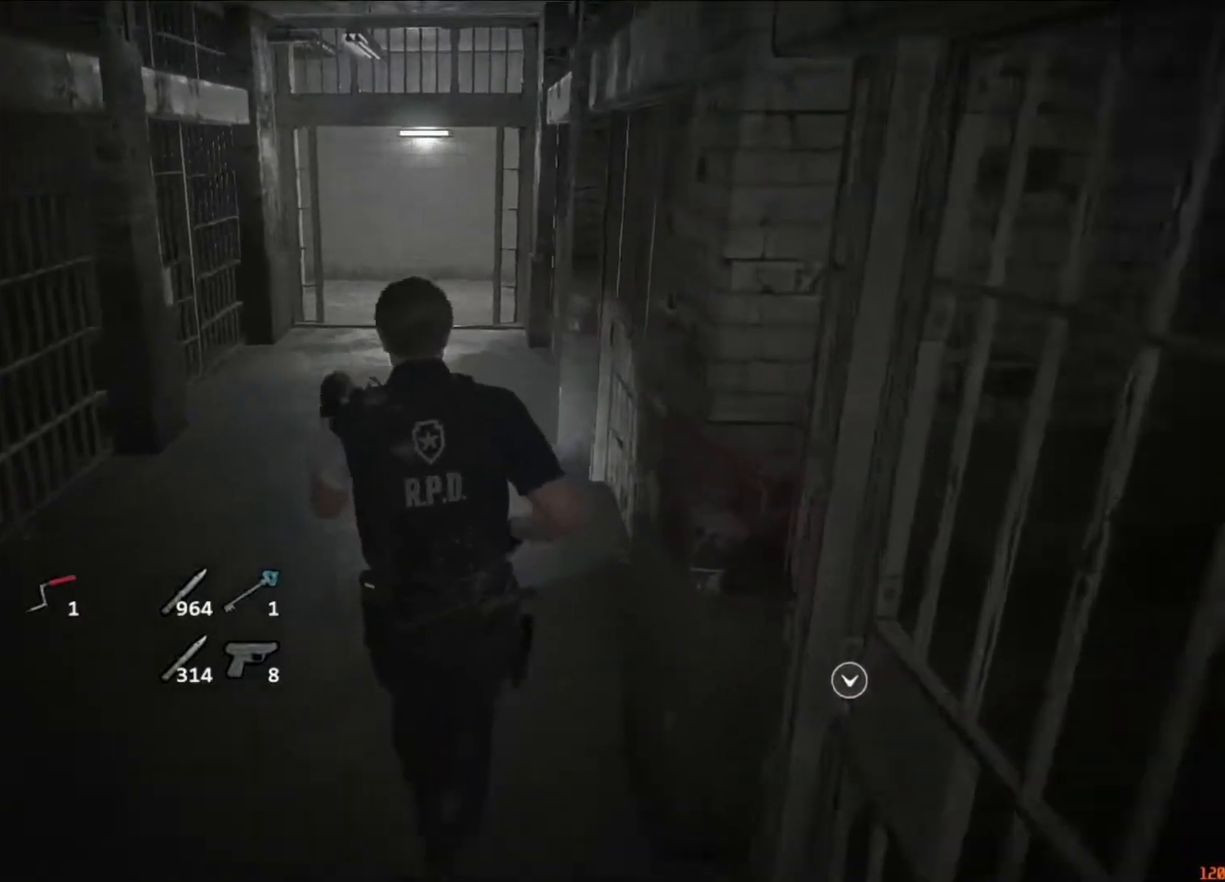
{"keys": ["shift", "w"], "mouse": [], "events": []}
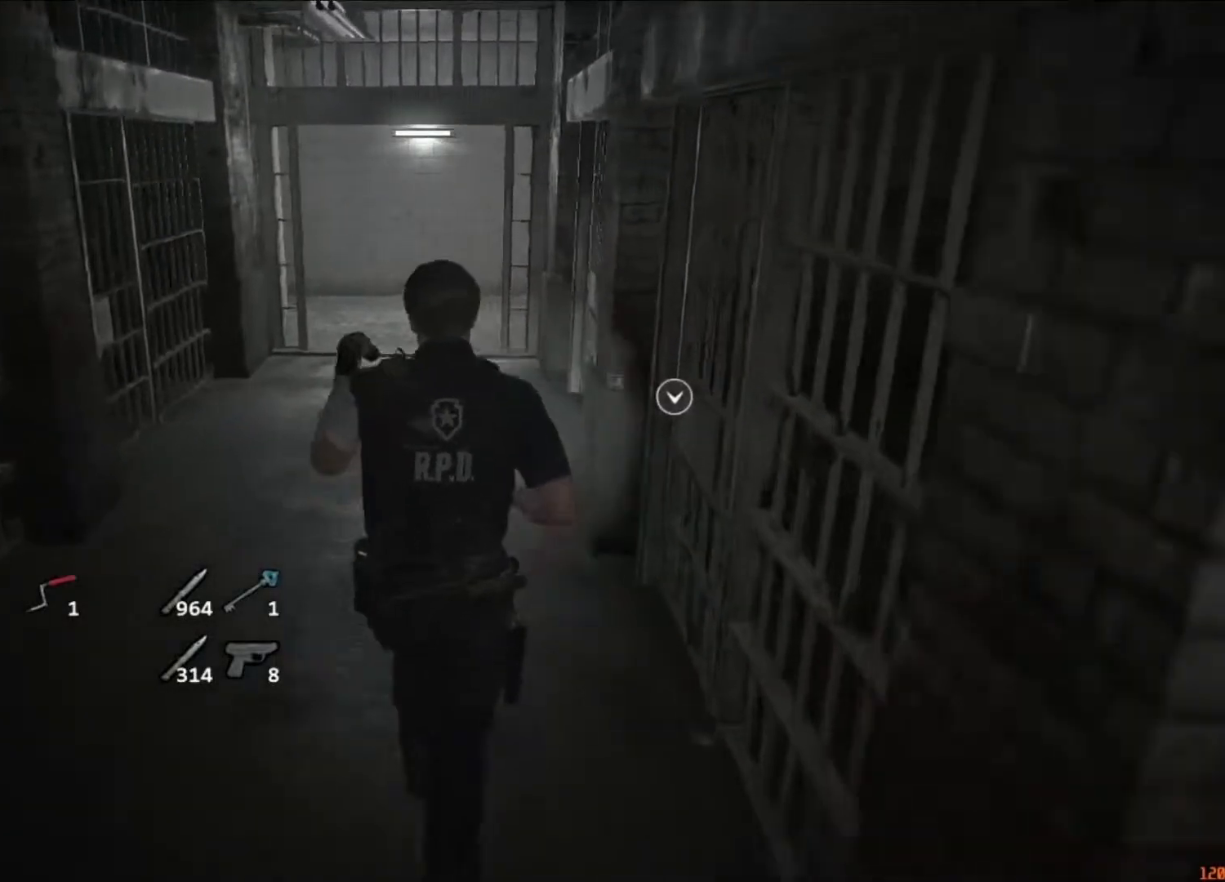
{"keys": ["shift", "w"], "mouse": [], "events": []}
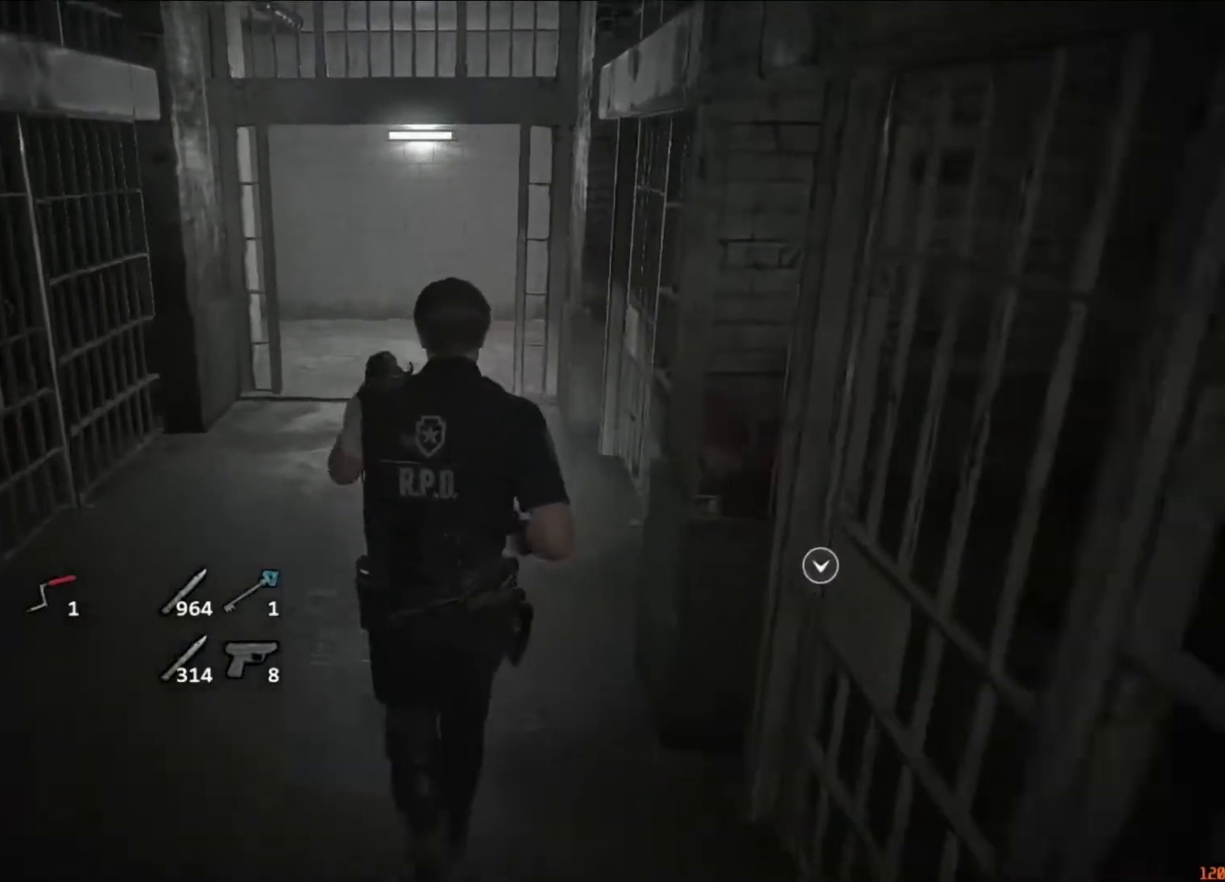
{"keys": ["shift", "w"], "mouse": [], "events": []}
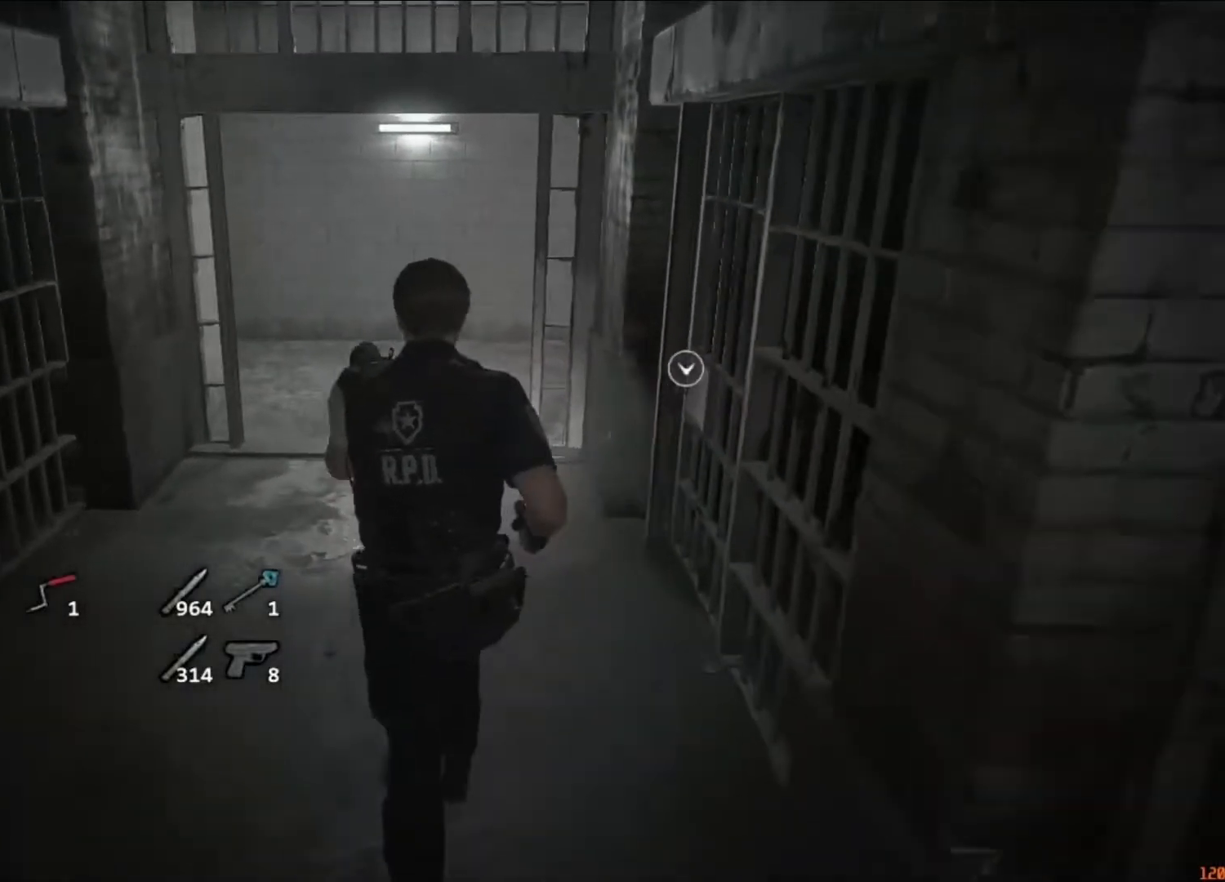
{"keys": ["shift", "w"], "mouse": [], "events": []}
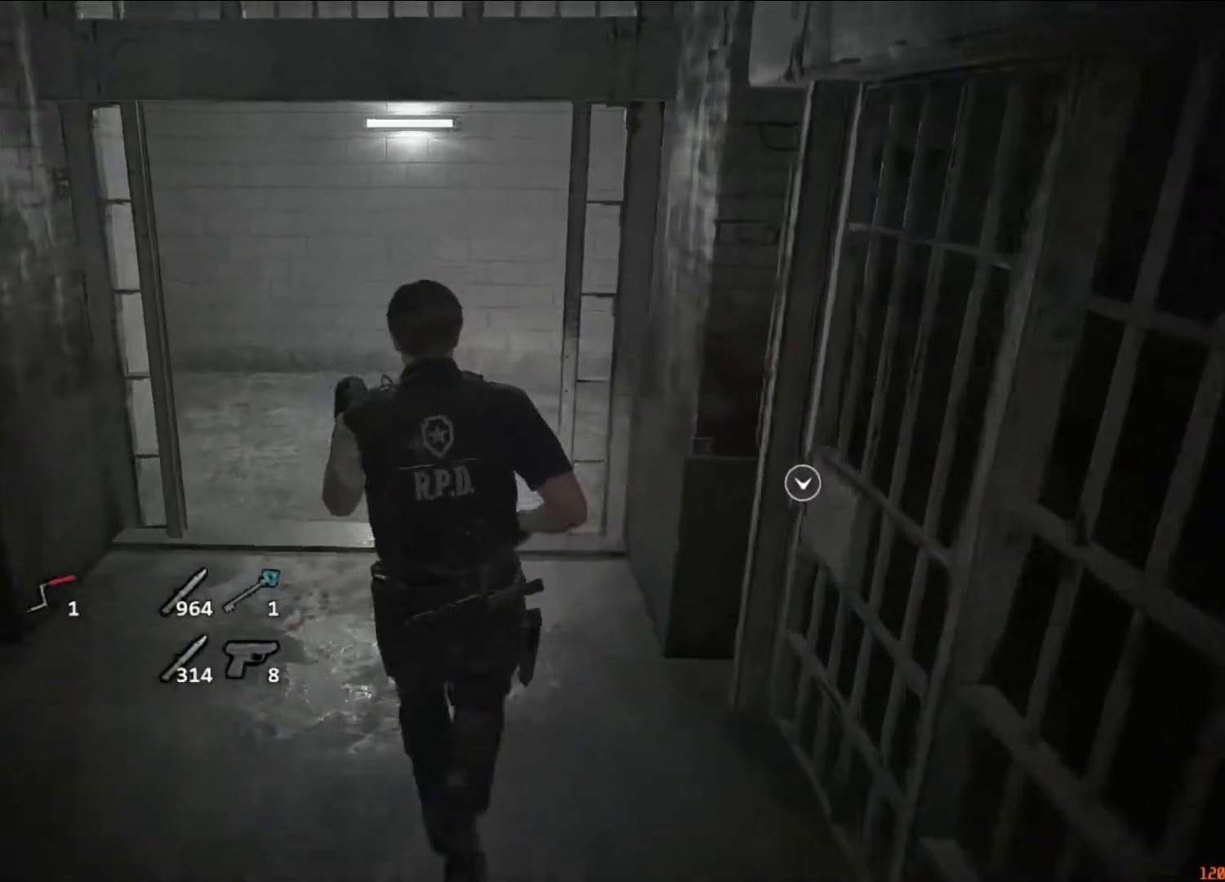
{"keys": ["shift", "w"], "mouse": [], "events": []}
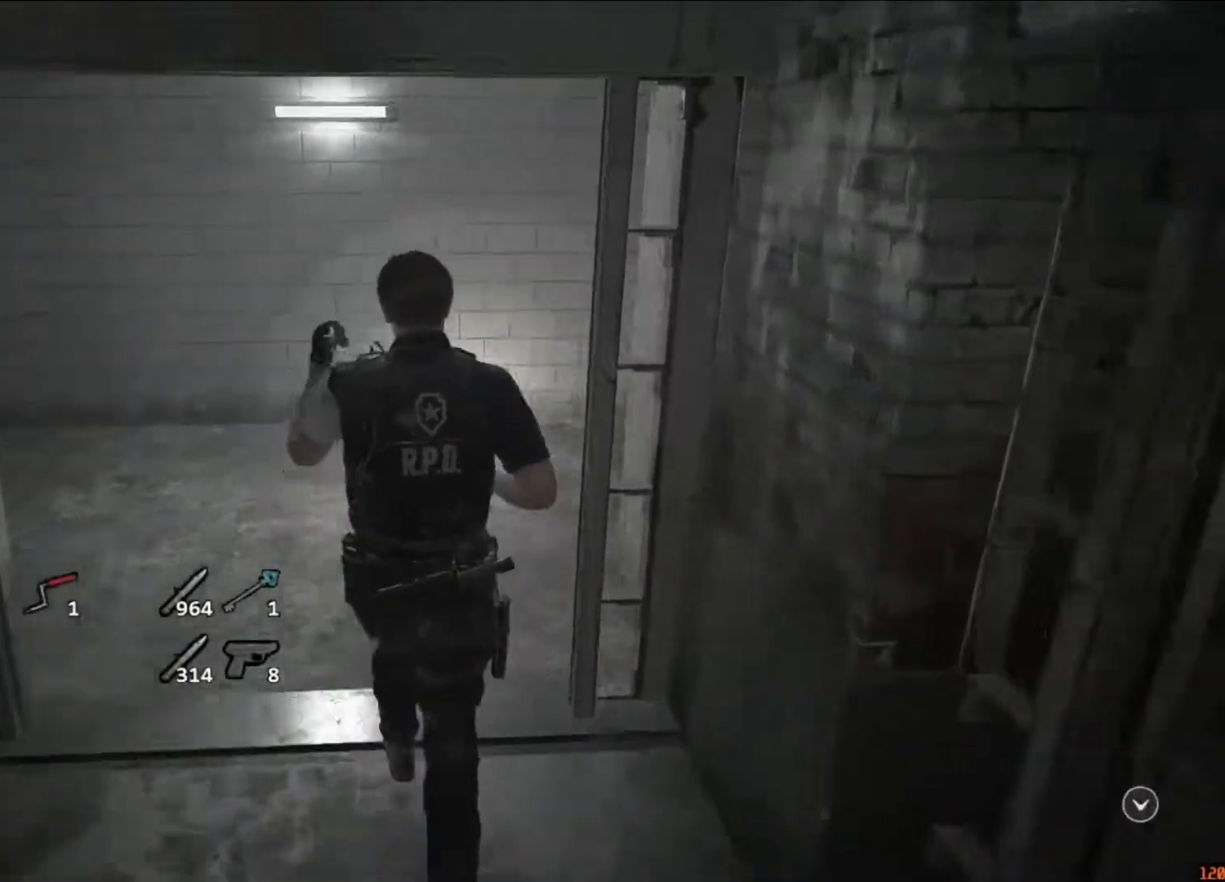
{"keys": ["shift", "w"], "mouse": [], "events": []}